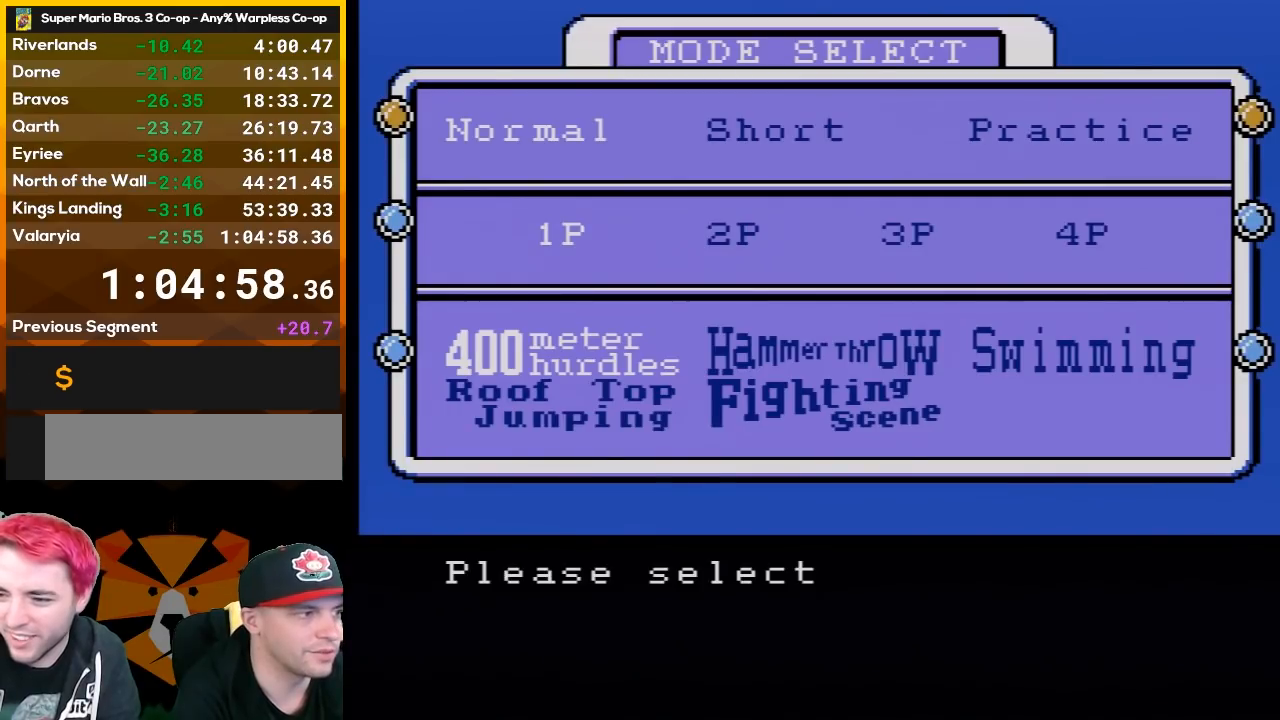
Gameplay with a controller (Nintendo layout); each line is a JSON object with the inputs held at the frame after it. "events" lists button and stick changes between this image and that frame as [ms after this image, input, new state], when the widget could be followed in between. Not read: L3 R3.
{"buttons": [], "events": [[200, "DPAD_RIGHT", "down"], [367, "DPAD_RIGHT", "up"]]}
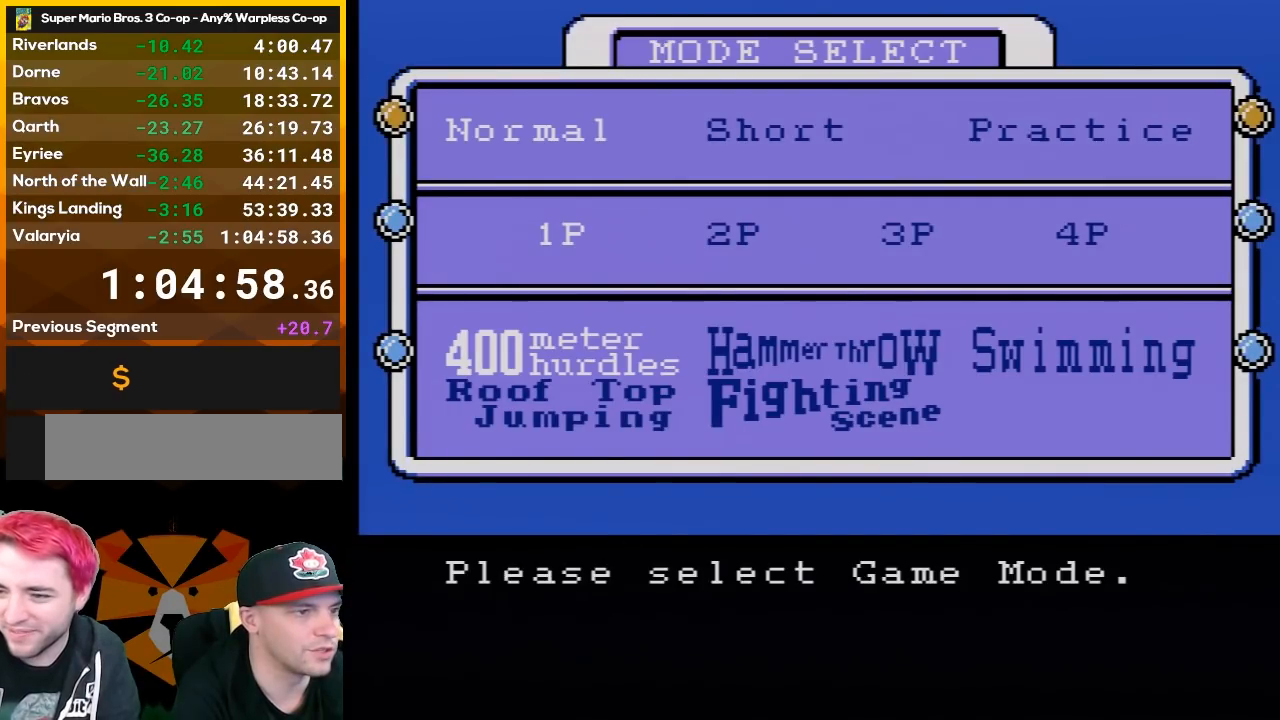
{"buttons": [], "events": []}
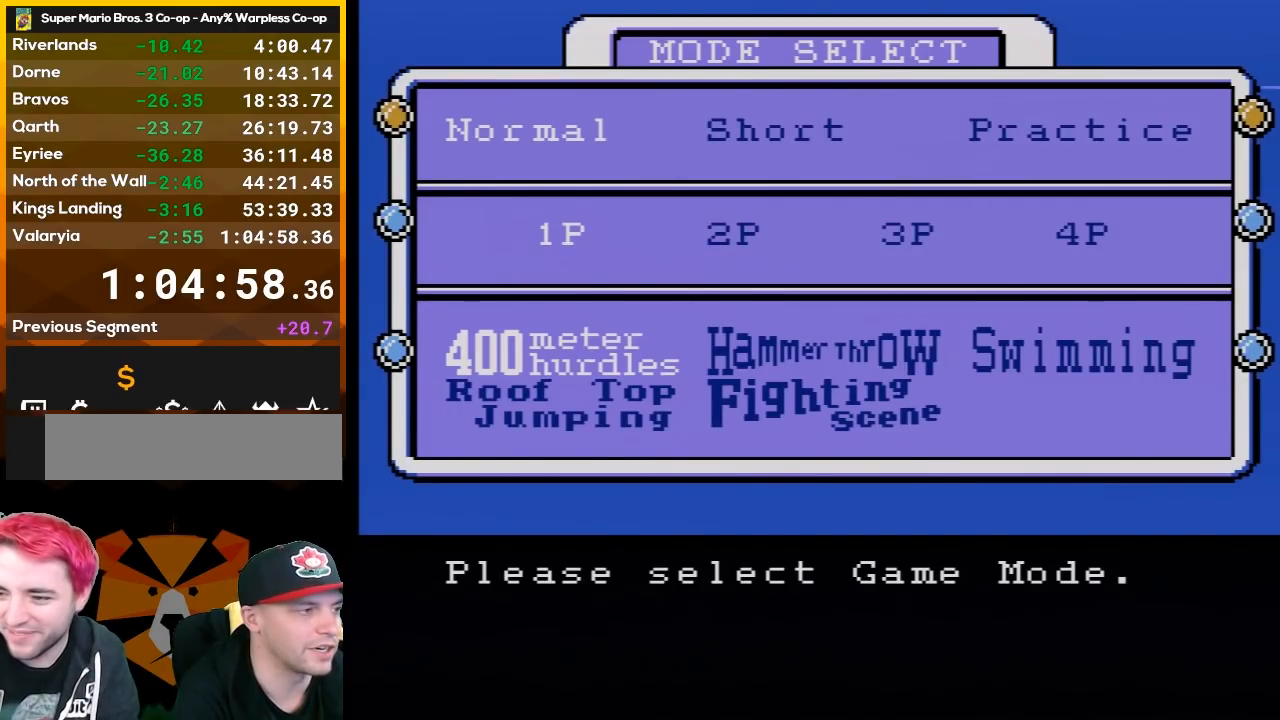
{"buttons": [], "events": [[17, "DPAD_DOWN", "down"], [167, "DPAD_DOWN", "up"]]}
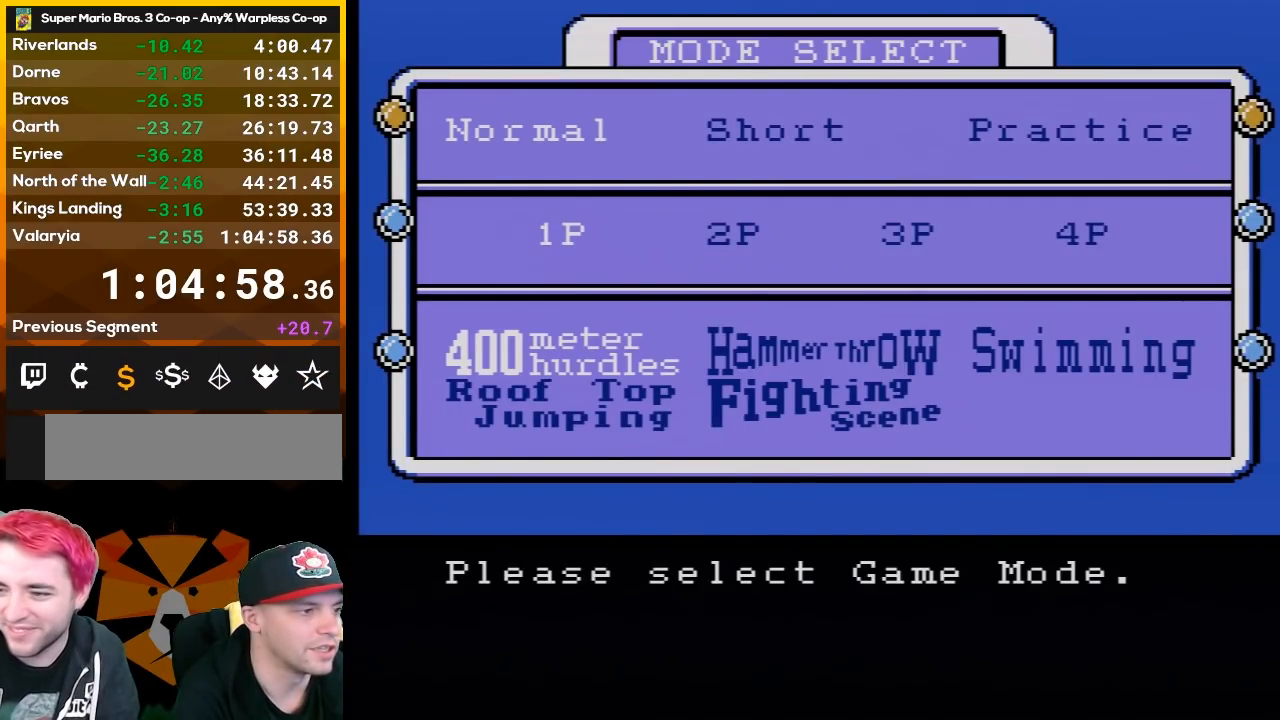
{"buttons": ["DPAD_DOWN"], "events": [[383, "DPAD_DOWN", "down"]]}
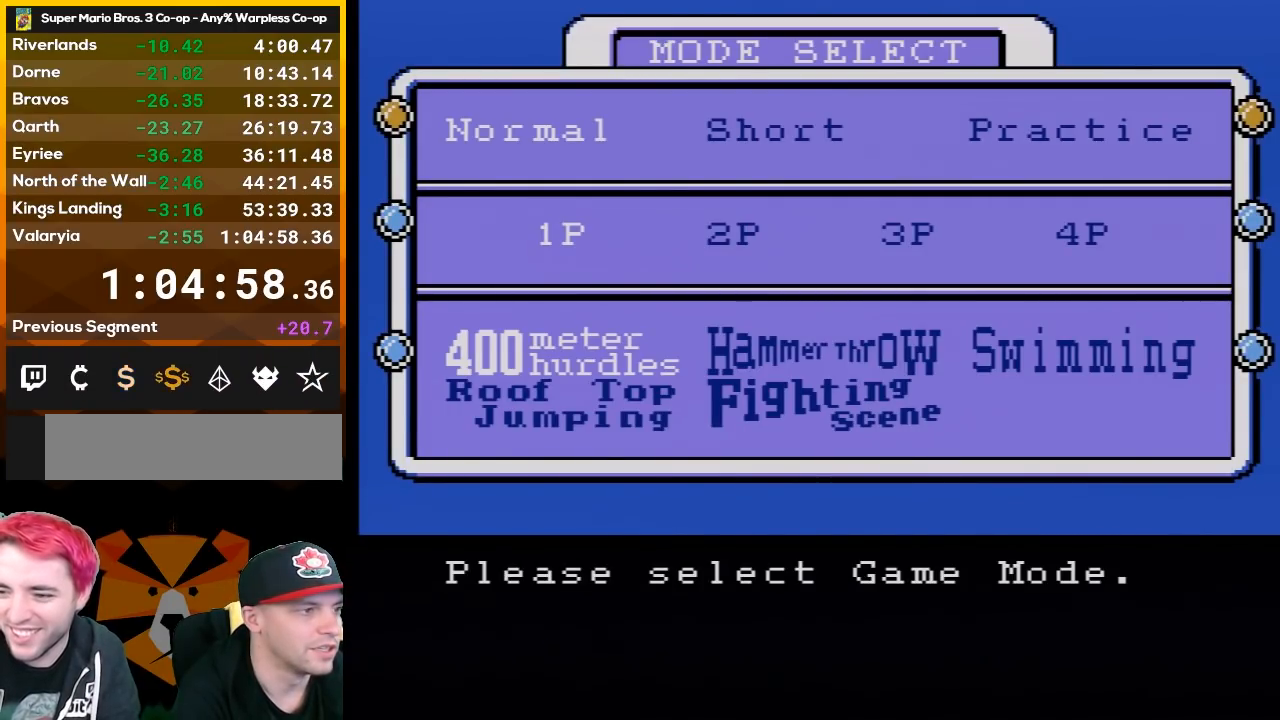
{"buttons": [], "events": [[50, "DPAD_DOWN", "up"]]}
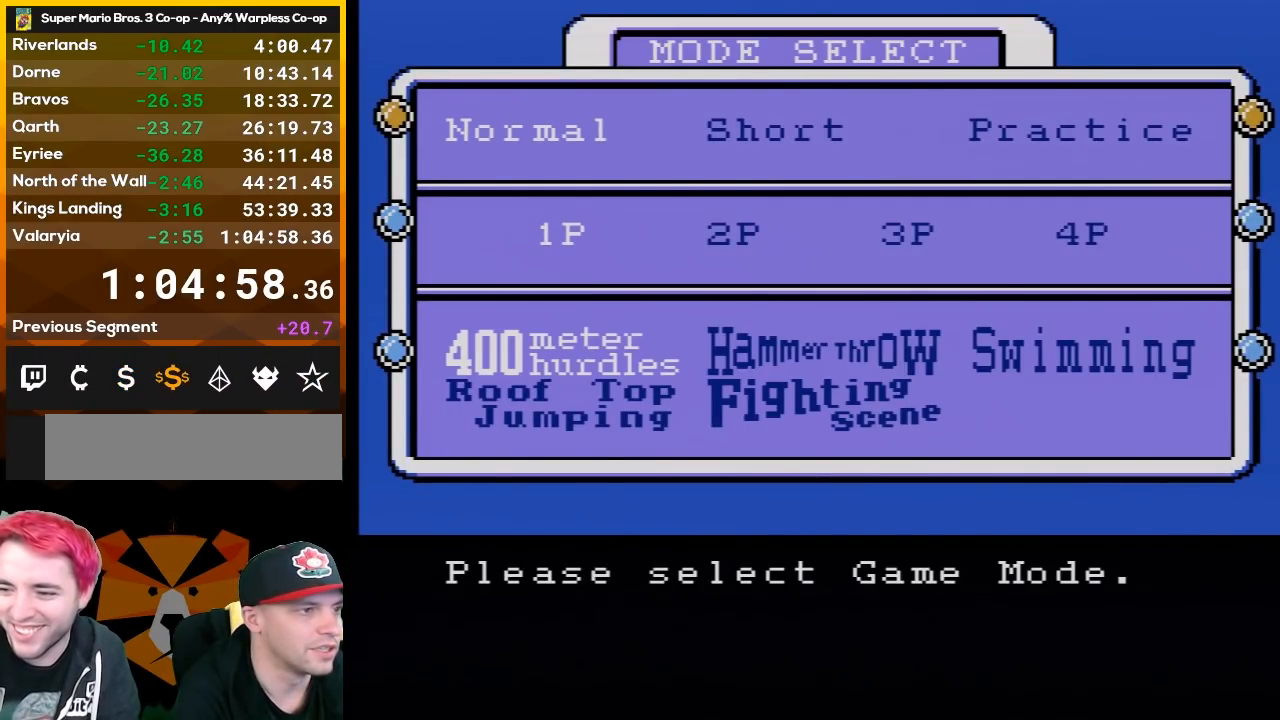
{"buttons": [], "events": []}
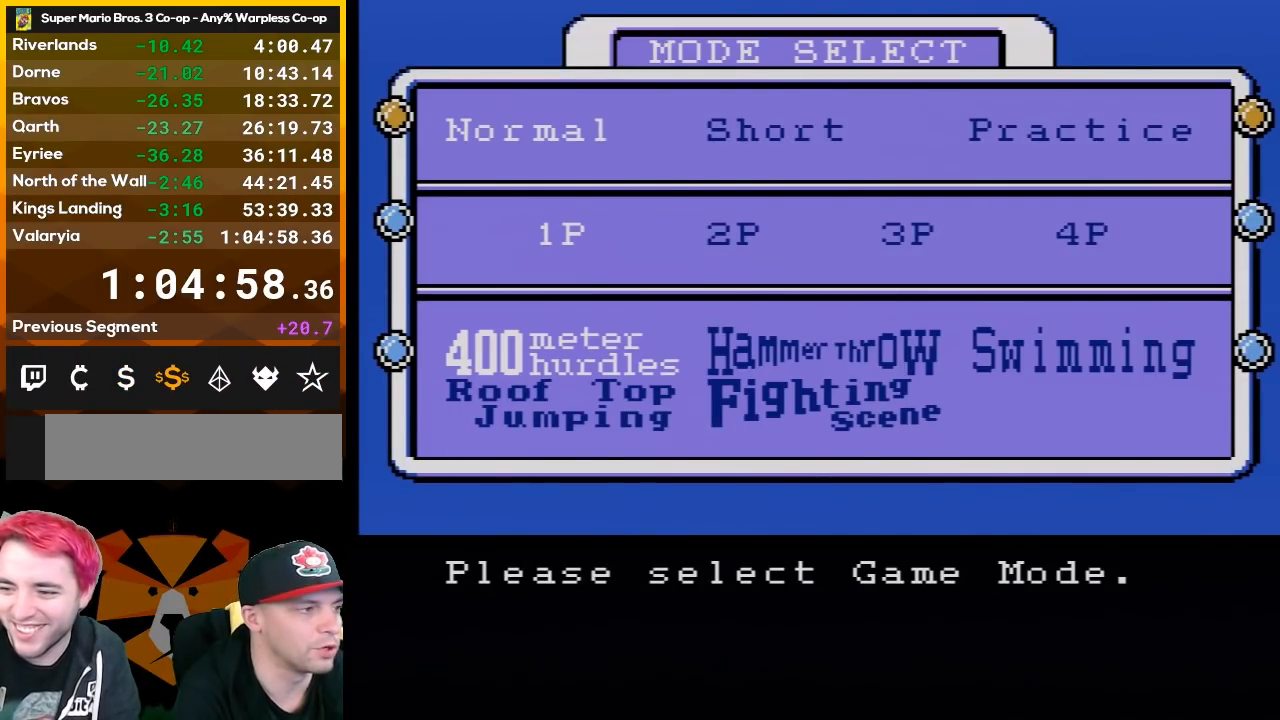
{"buttons": [], "events": []}
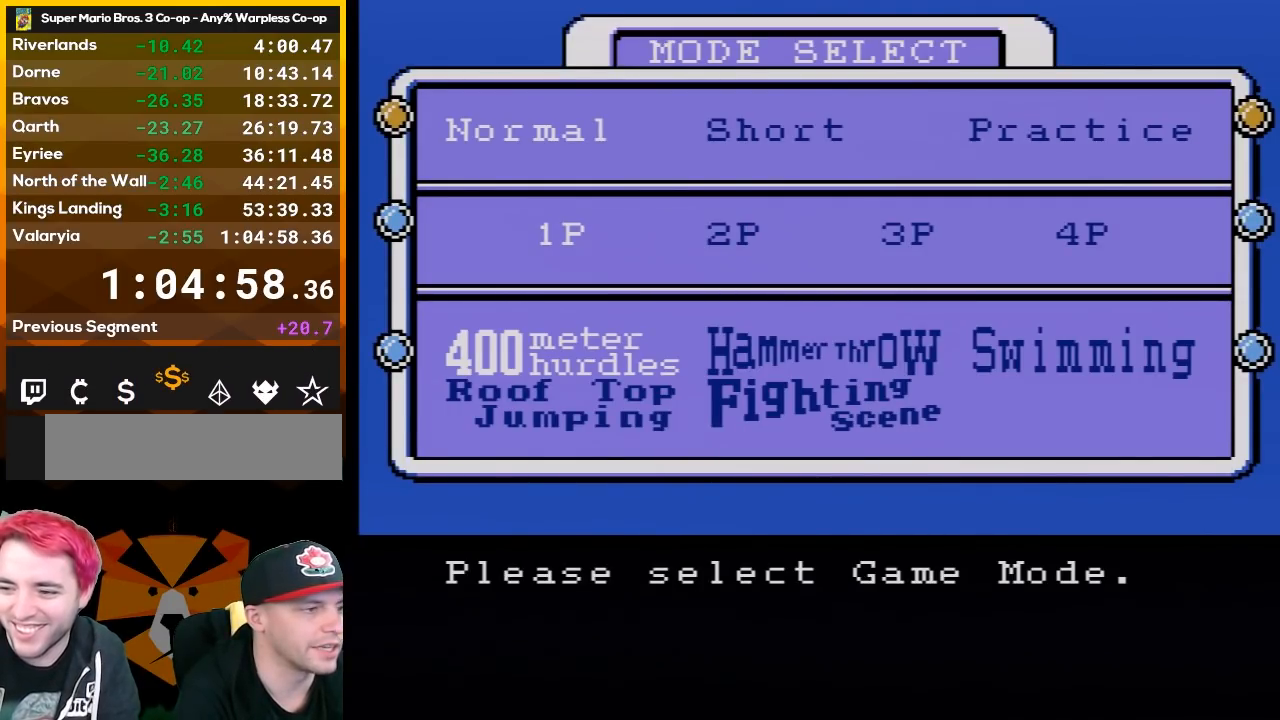
{"buttons": [], "events": []}
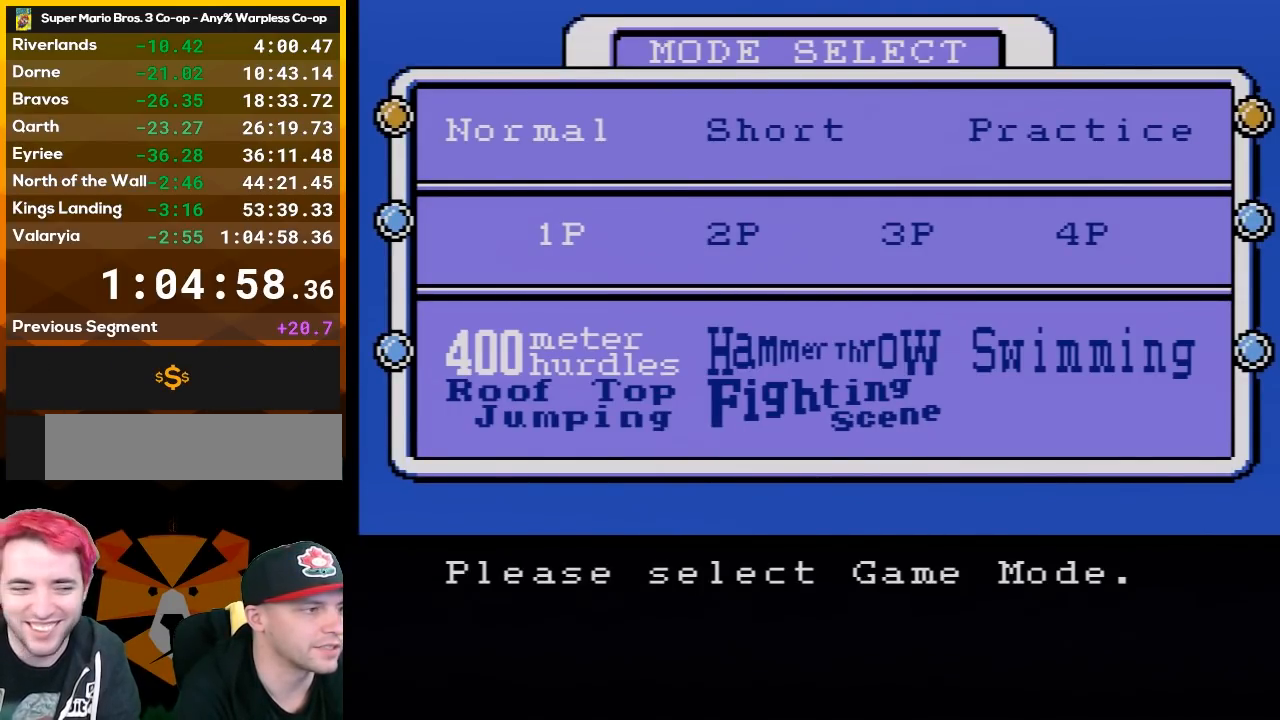
{"buttons": [], "events": [[233, "A", "down"], [367, "A", "up"]]}
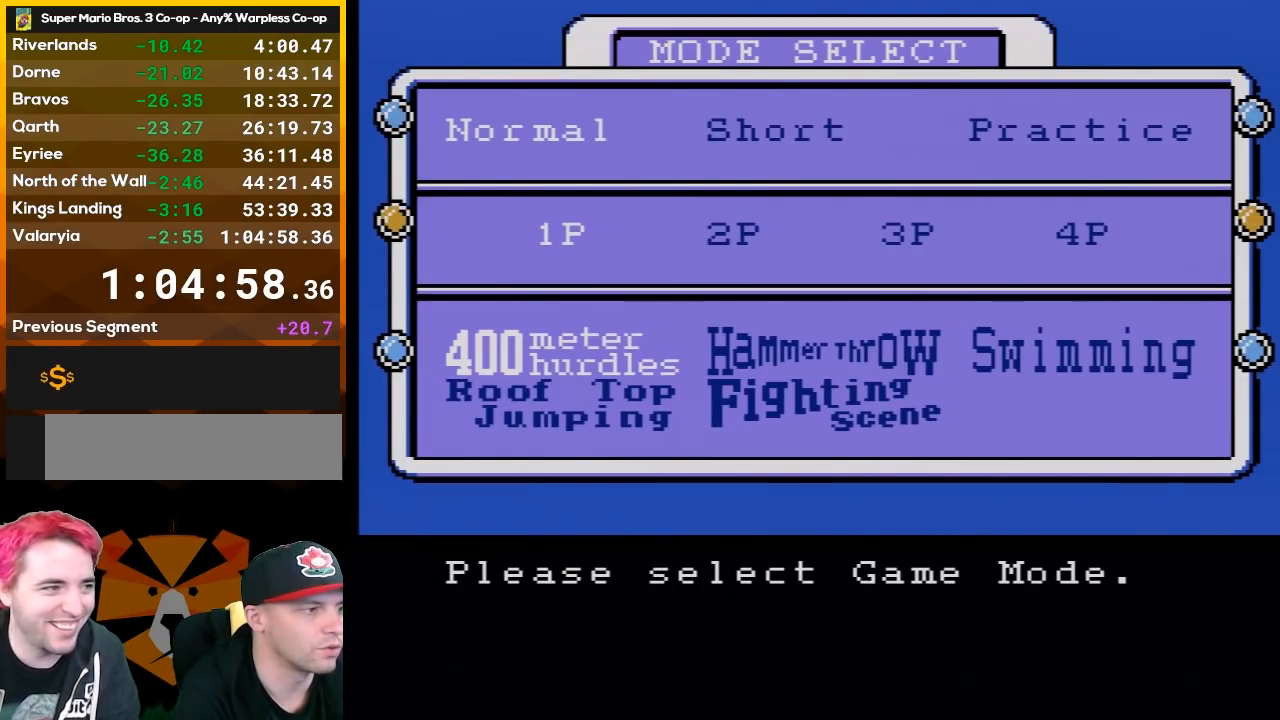
{"buttons": [], "events": [[200, "DPAD_DOWN", "down"], [367, "DPAD_DOWN", "up"]]}
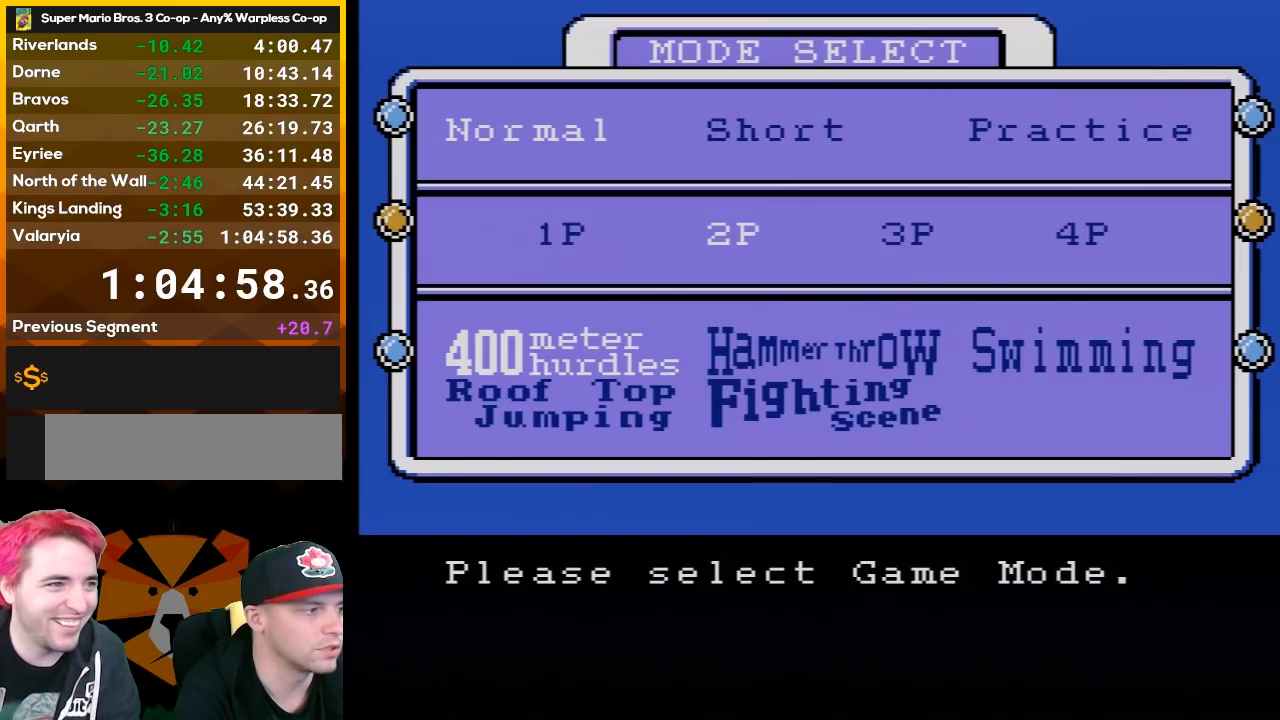
{"buttons": [], "events": [[50, "DPAD_RIGHT", "down"], [200, "DPAD_RIGHT", "up"]]}
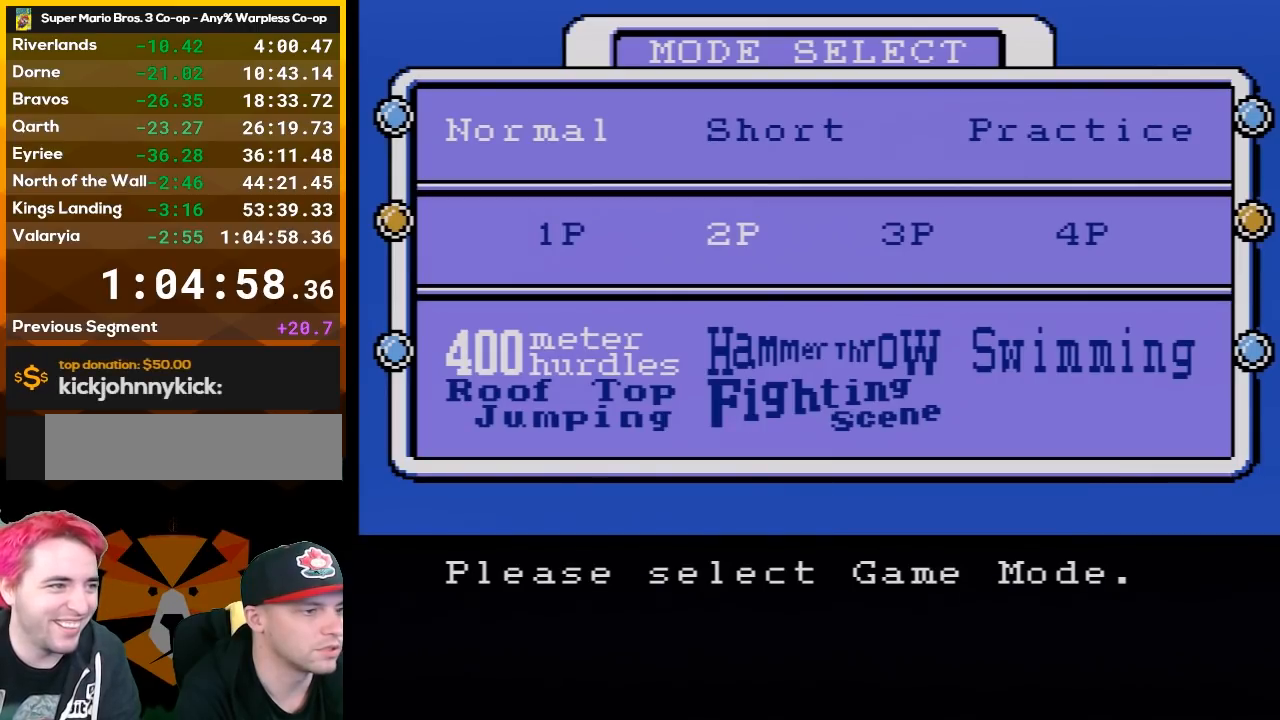
{"buttons": ["A"], "events": [[417, "A", "down"]]}
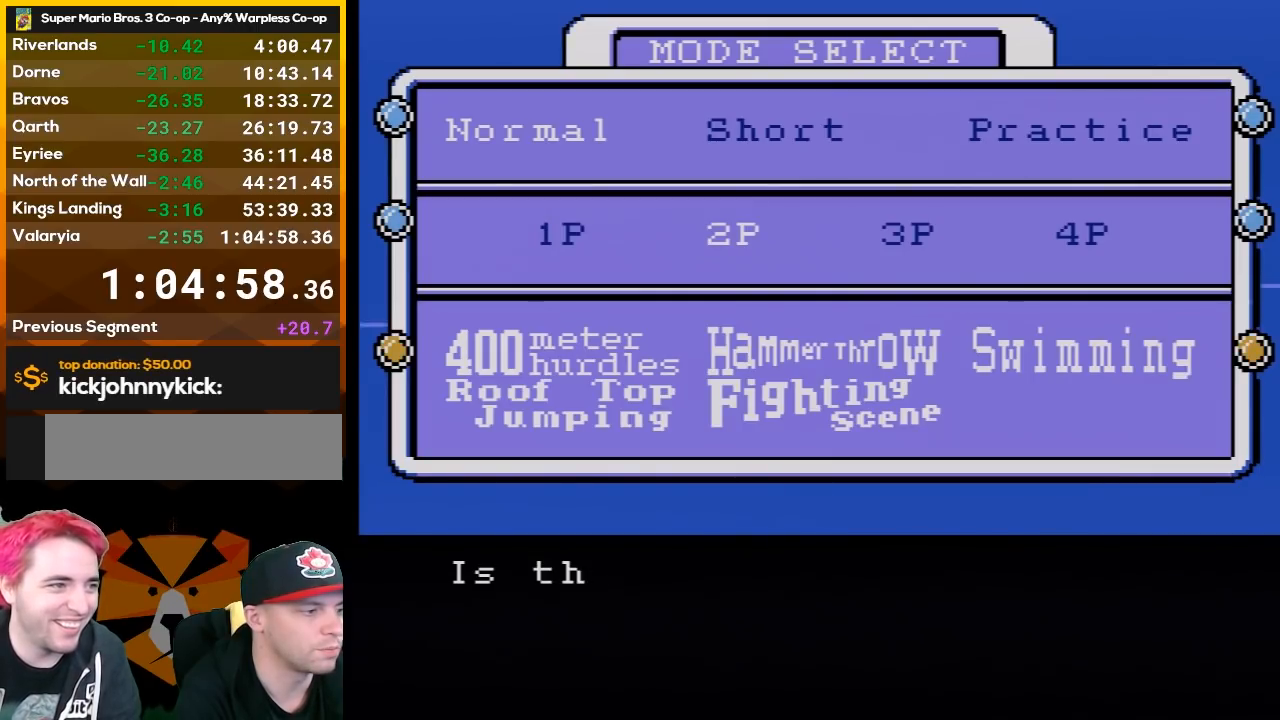
{"buttons": [], "events": [[83, "A", "up"]]}
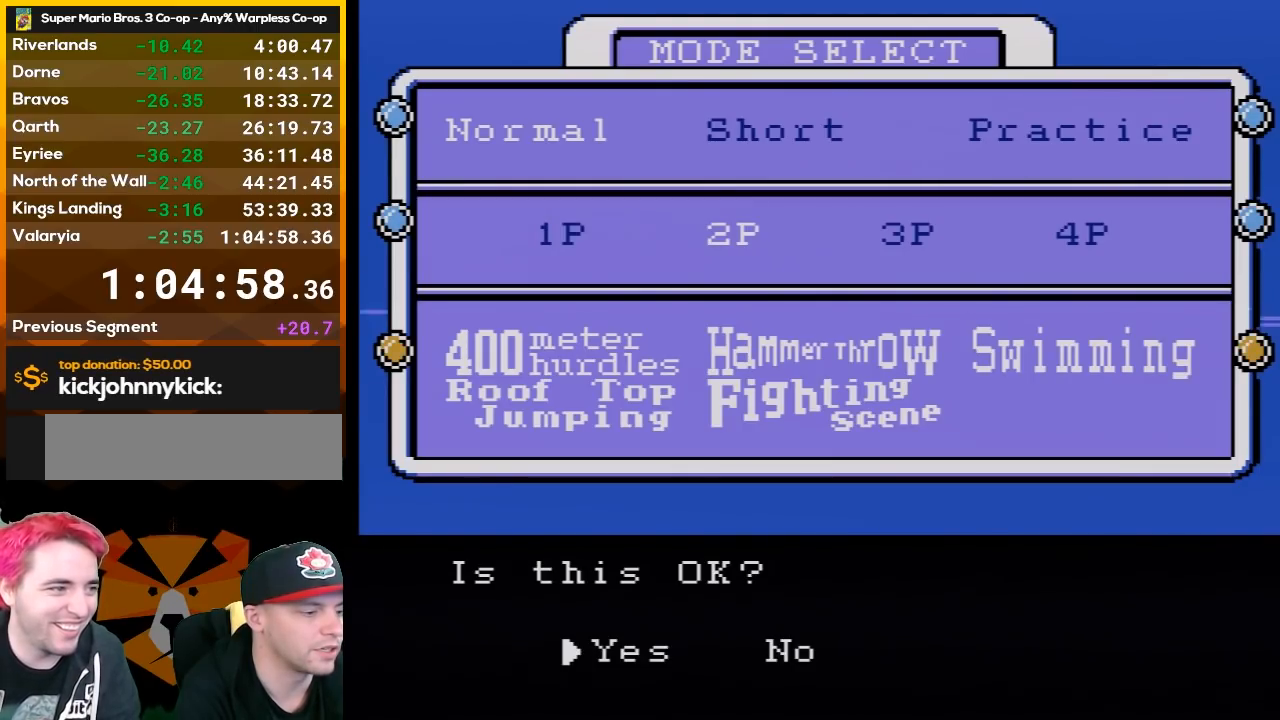
{"buttons": [], "events": []}
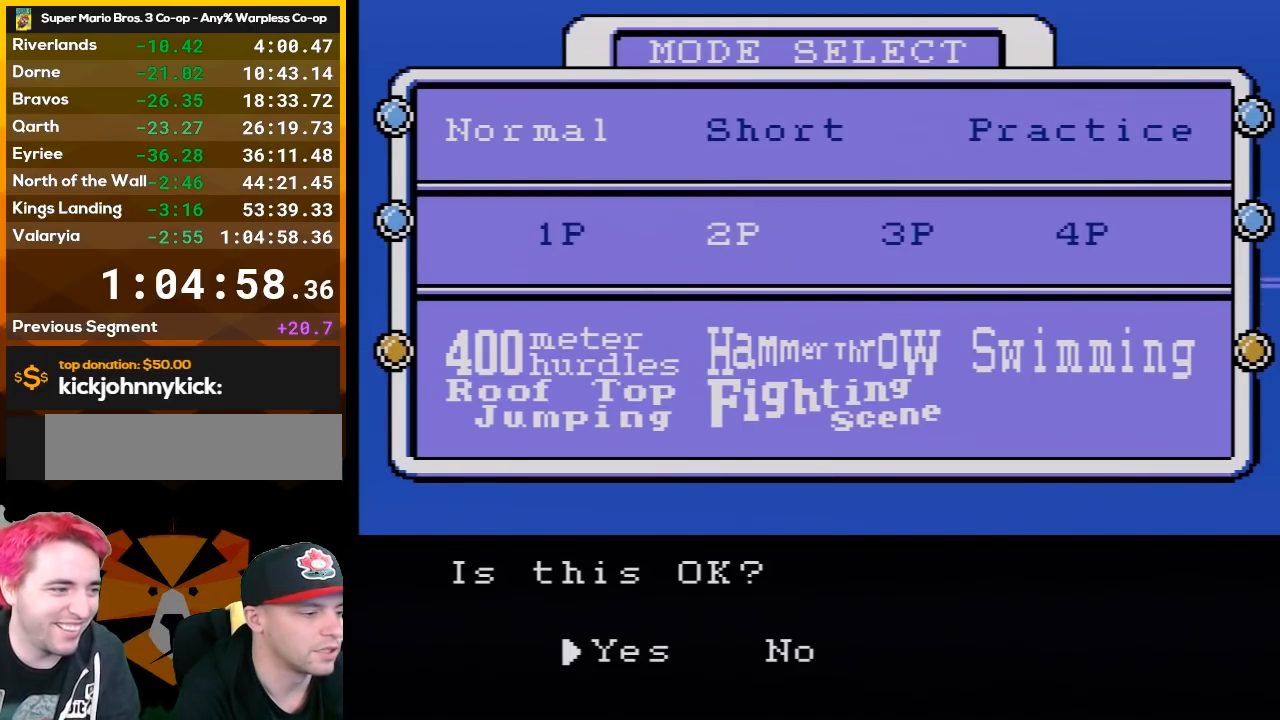
{"buttons": [], "events": []}
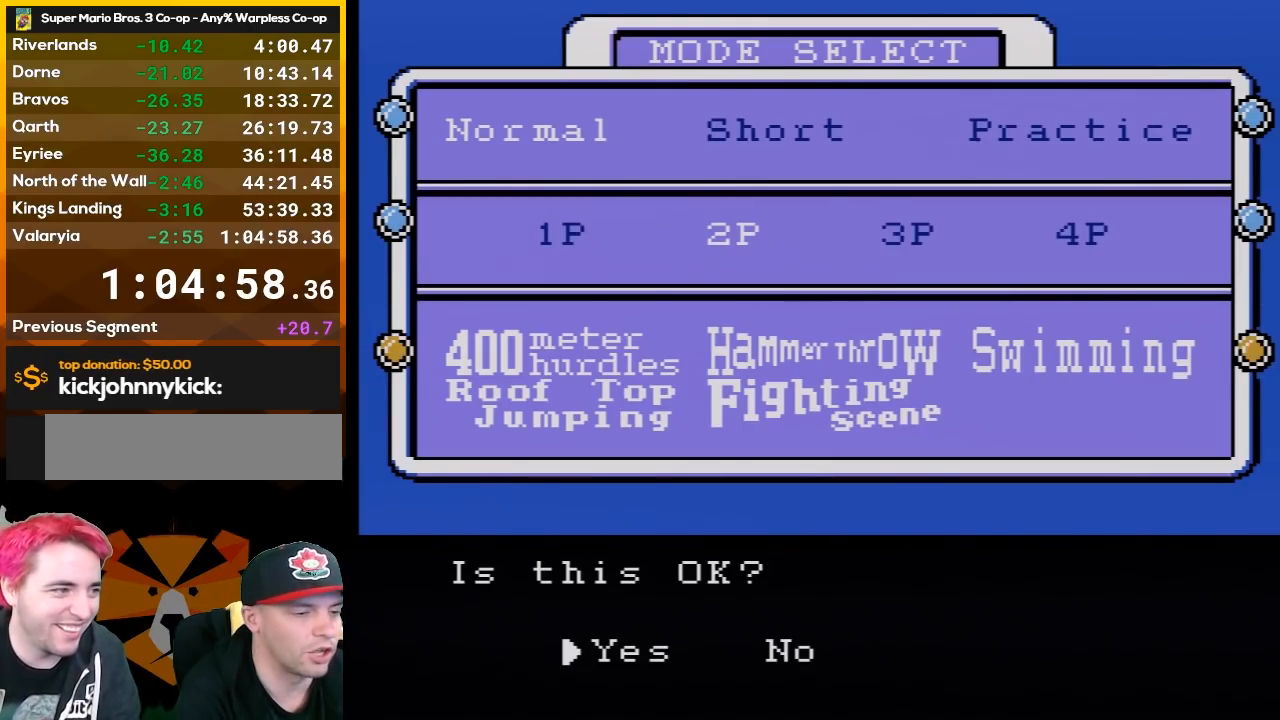
{"buttons": [], "events": []}
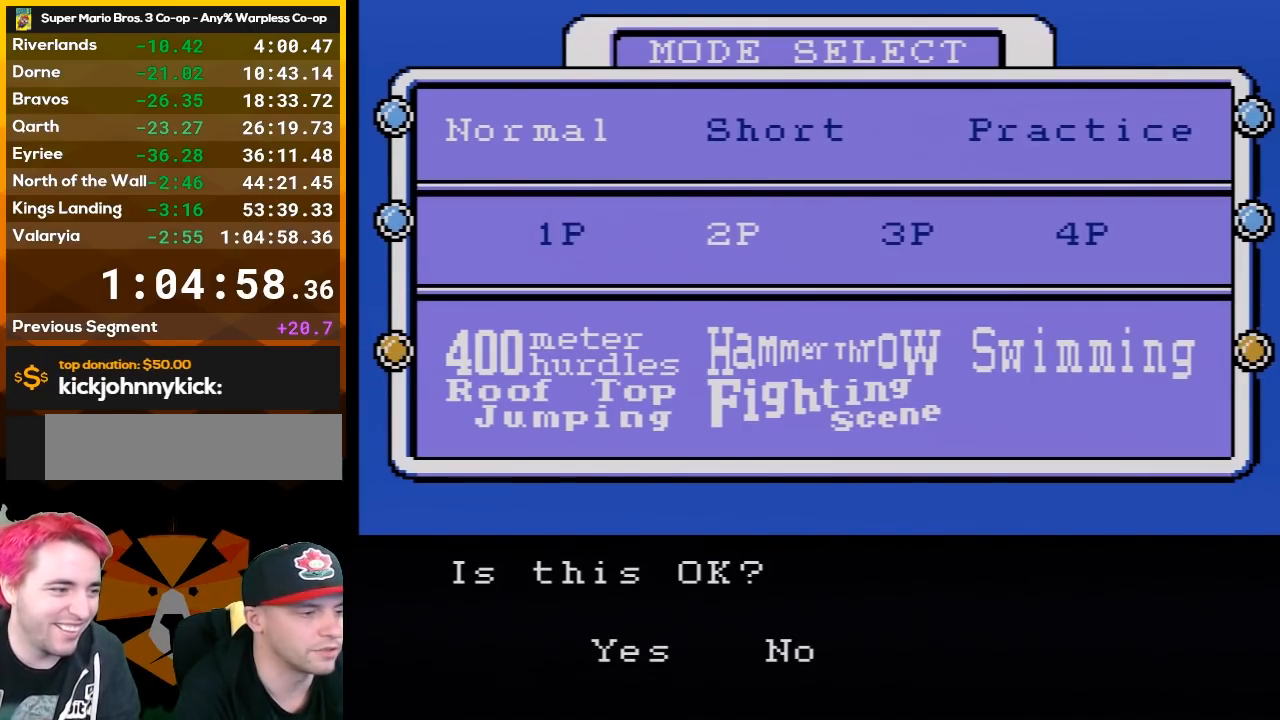
{"buttons": [], "events": []}